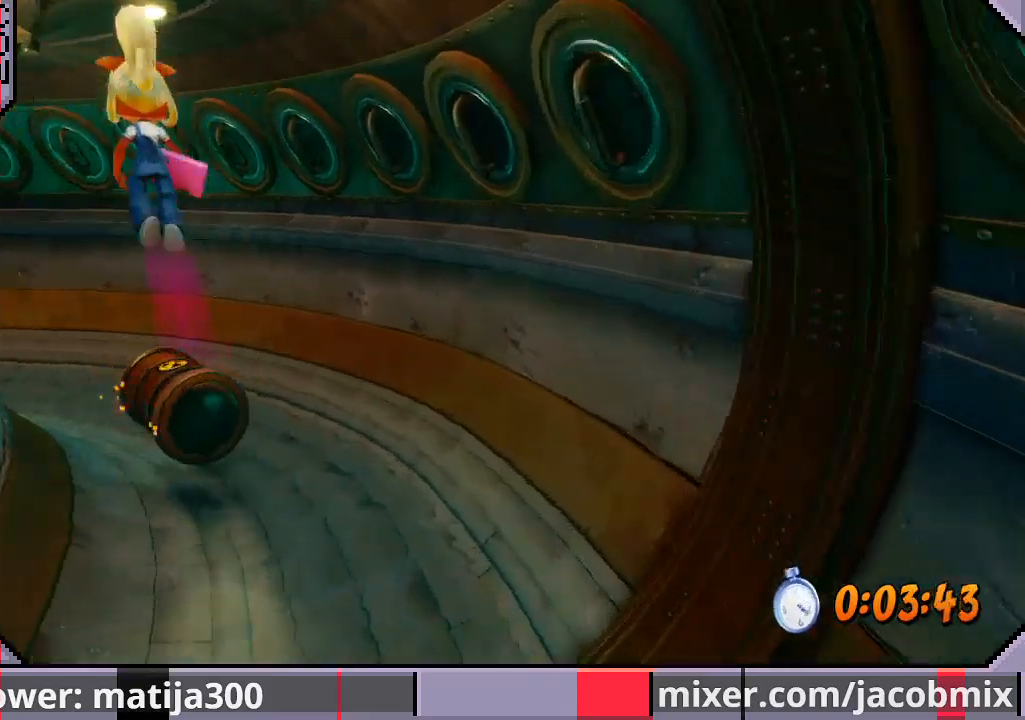
Gameplay with a controller (PlayStation layout); each line is a JSON object with the inputs held at the frame after it. "events" lists button and stick changes between this image and that frame as [ms after this image, input, new state], when the widget could be followed in between. Not read: L2 R2.
{"buttons": ["DPAD_UP", "DPAD_LEFT"], "left_stick": "center", "right_stick": "center", "events": [[133, "CROSS", "up"], [133, "R1", "up"]]}
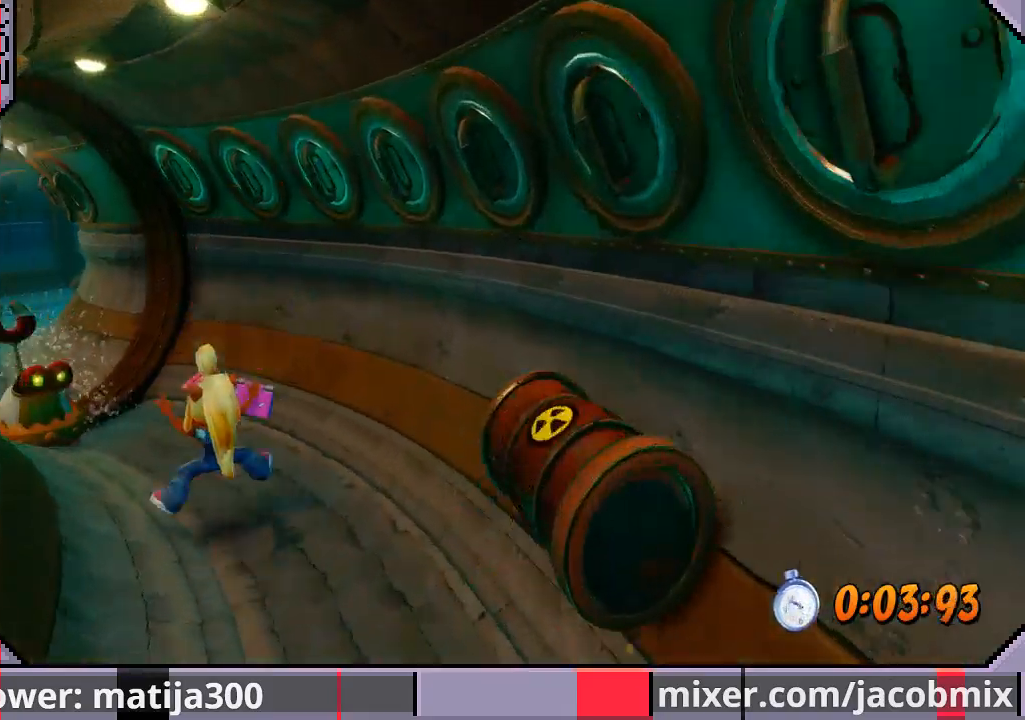
{"buttons": ["CROSS", "R1", "DPAD_UP", "DPAD_LEFT"], "left_stick": "center", "right_stick": "center", "events": [[100, "R1", "down"], [233, "CROSS", "down"]]}
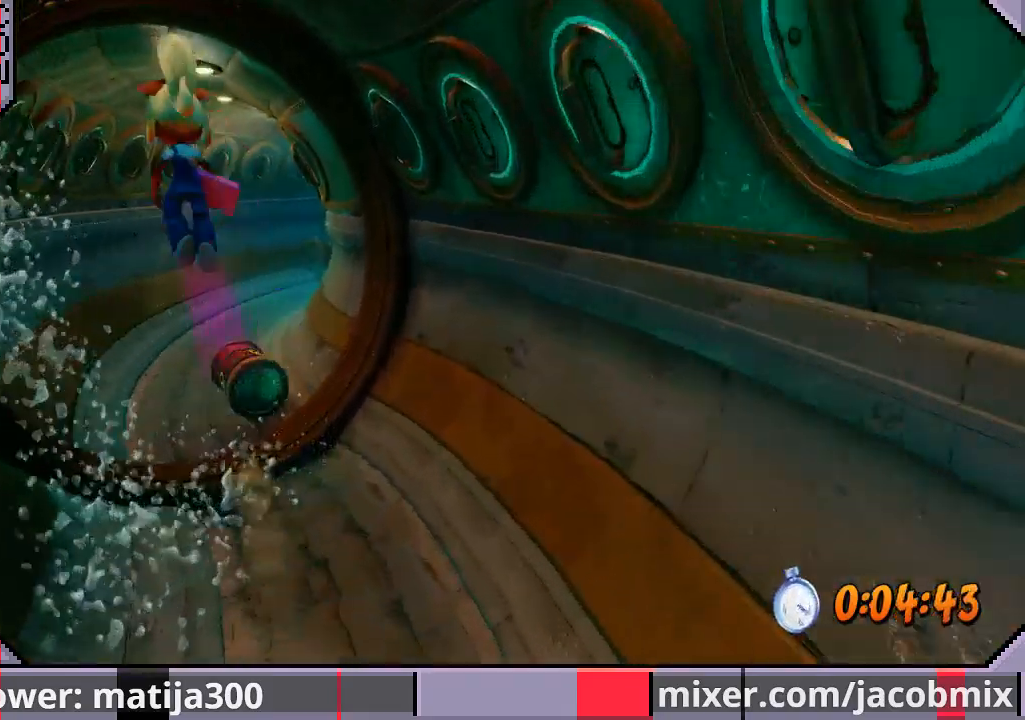
{"buttons": ["CROSS", "DPAD_UP"], "left_stick": "center", "right_stick": "center", "events": [[133, "DPAD_LEFT", "up"], [133, "R1", "up"]]}
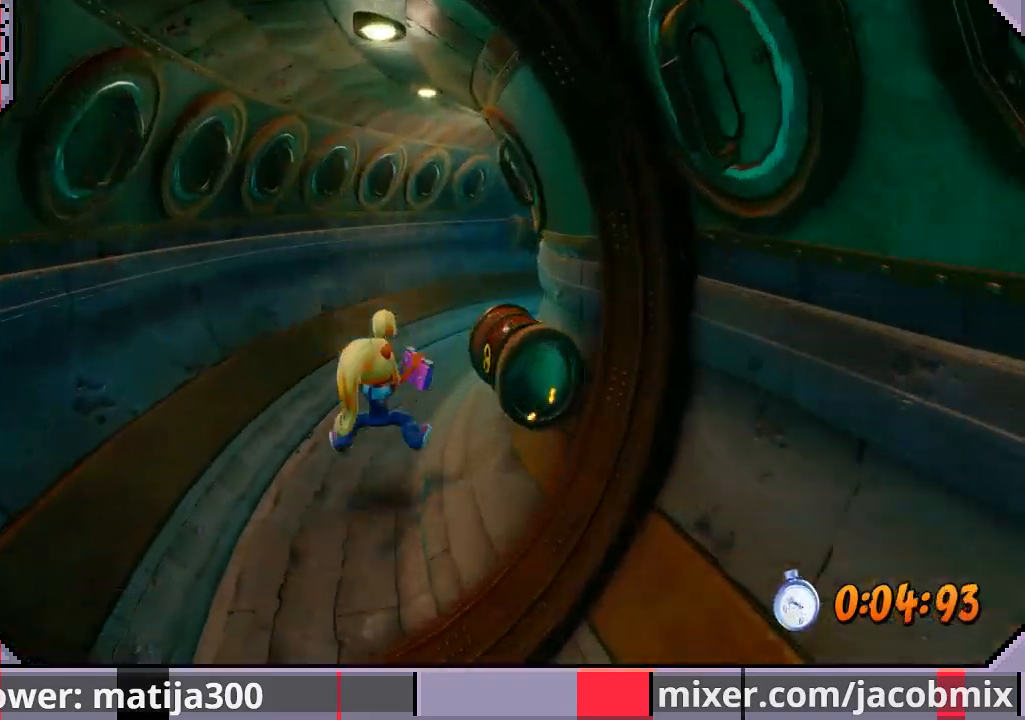
{"buttons": ["CROSS", "DPAD_UP"], "left_stick": "center", "right_stick": "center", "events": []}
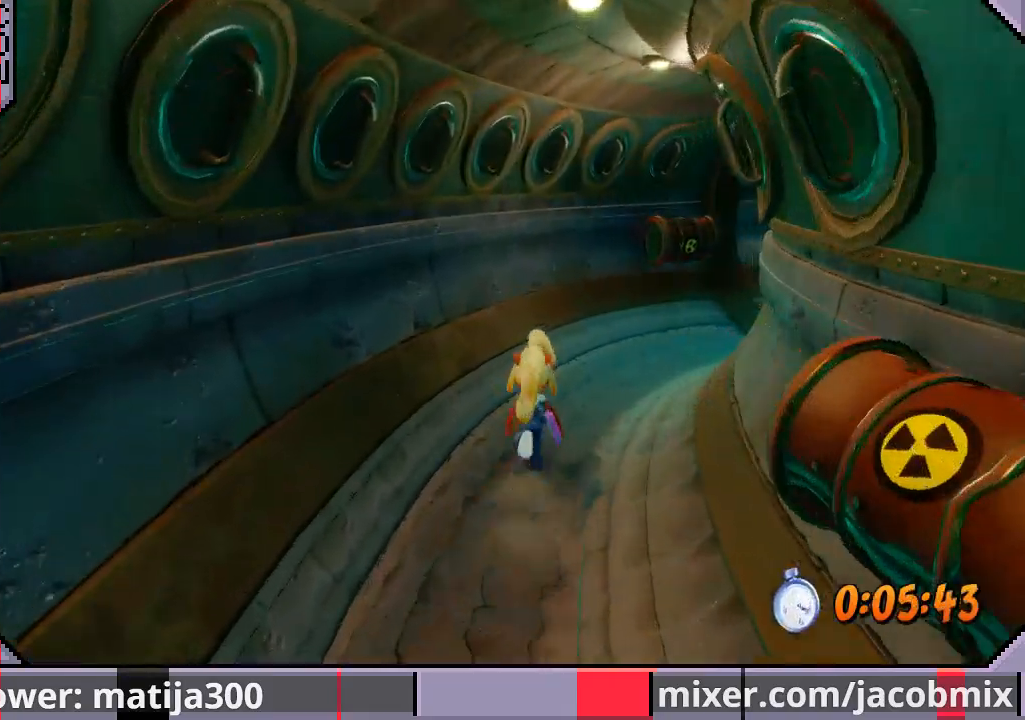
{"buttons": ["DPAD_UP"], "left_stick": "center", "right_stick": "center", "events": [[33, "DPAD_RIGHT", "down"], [167, "DPAD_RIGHT", "up"], [300, "CROSS", "up"]]}
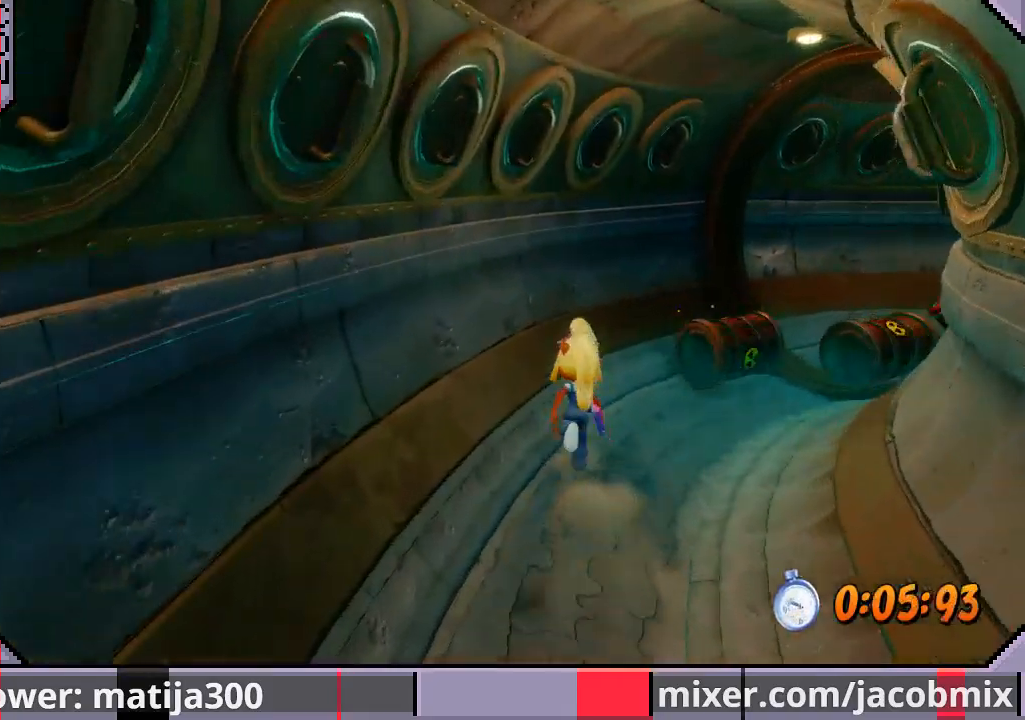
{"buttons": ["CROSS", "R1", "DPAD_UP", "DPAD_RIGHT"], "left_stick": "center", "right_stick": "center", "events": [[200, "DPAD_RIGHT", "down"], [267, "R1", "down"], [400, "CROSS", "down"]]}
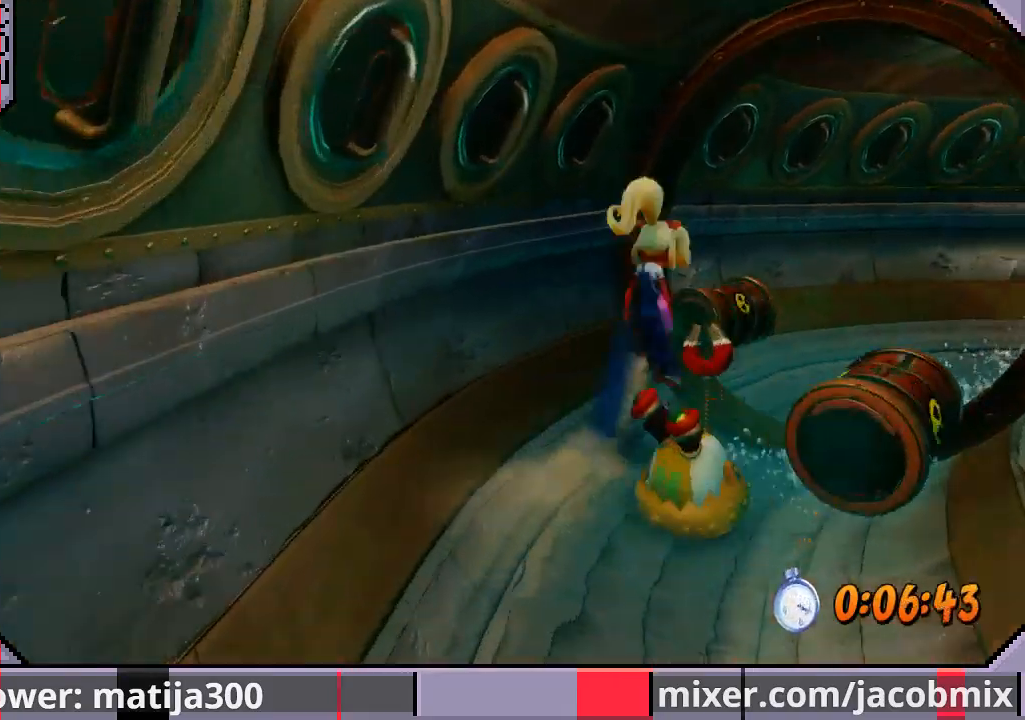
{"buttons": ["DPAD_UP", "DPAD_RIGHT"], "left_stick": "center", "right_stick": "center", "events": [[333, "R1", "up"], [367, "CROSS", "up"]]}
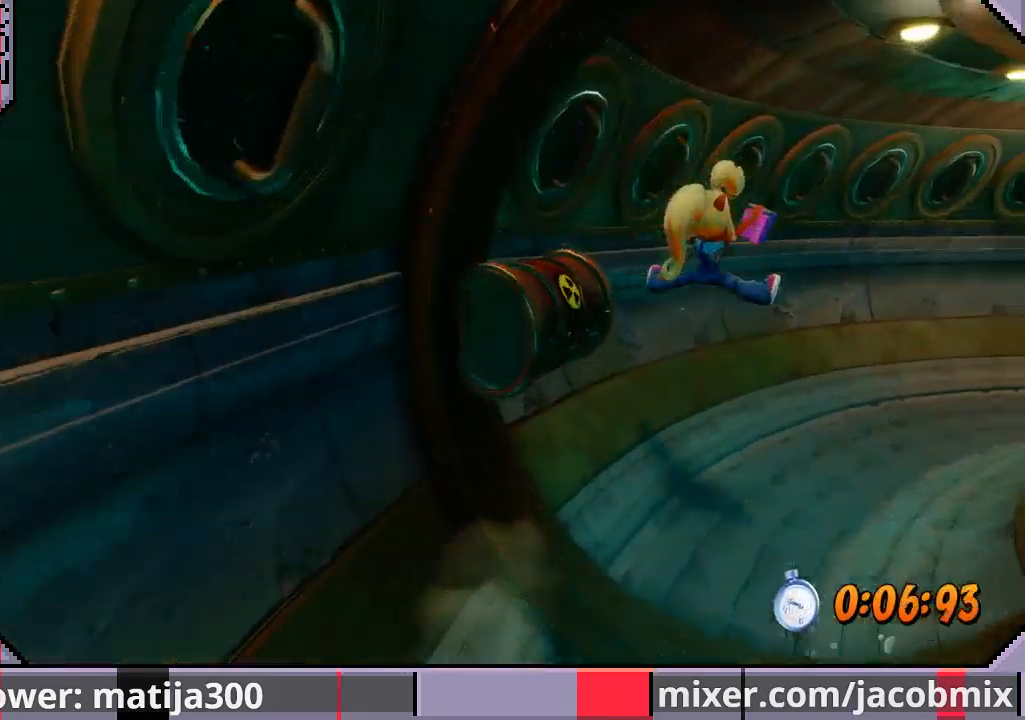
{"buttons": ["CROSS", "R1", "DPAD_UP", "DPAD_RIGHT"], "left_stick": "center", "right_stick": "center", "events": [[200, "R1", "down"], [467, "CROSS", "down"]]}
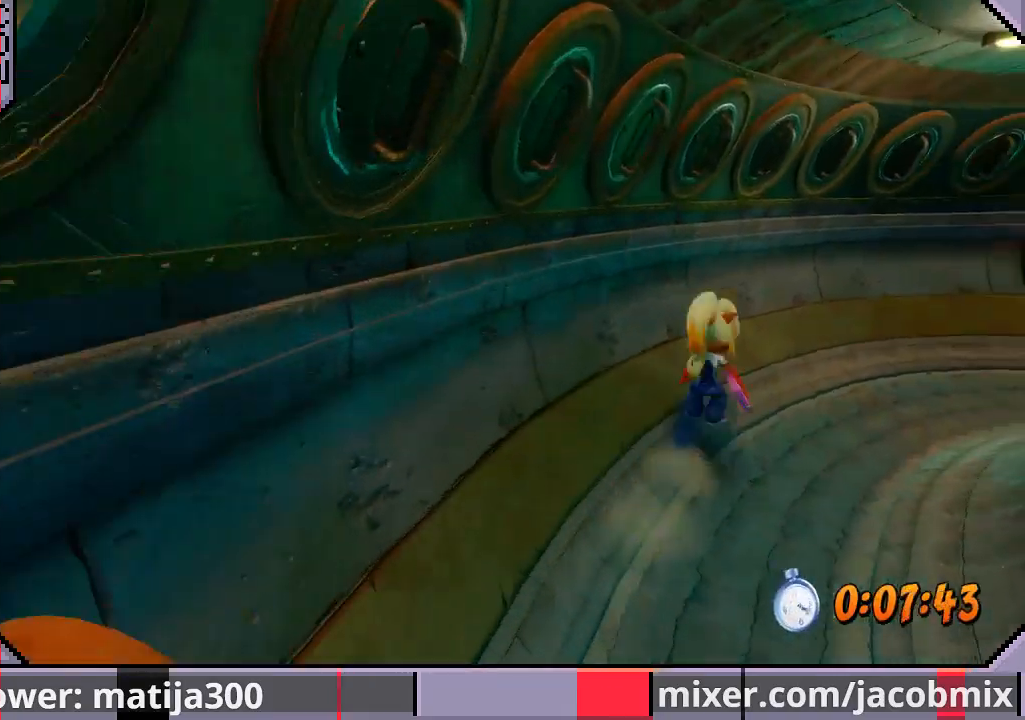
{"buttons": ["DPAD_UP", "DPAD_RIGHT"], "left_stick": "center", "right_stick": "center", "events": [[233, "R1", "up"], [267, "CROSS", "up"]]}
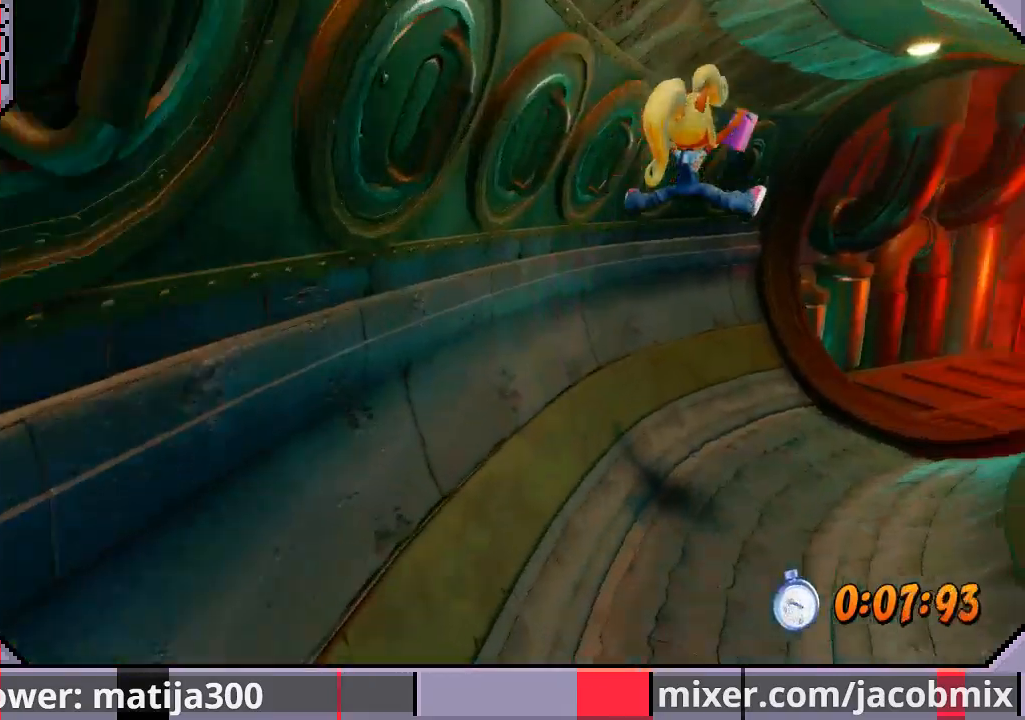
{"buttons": ["CROSS", "R1", "DPAD_UP", "DPAD_RIGHT"], "left_stick": "center", "right_stick": "center", "events": [[300, "R1", "down"], [500, "CROSS", "down"]]}
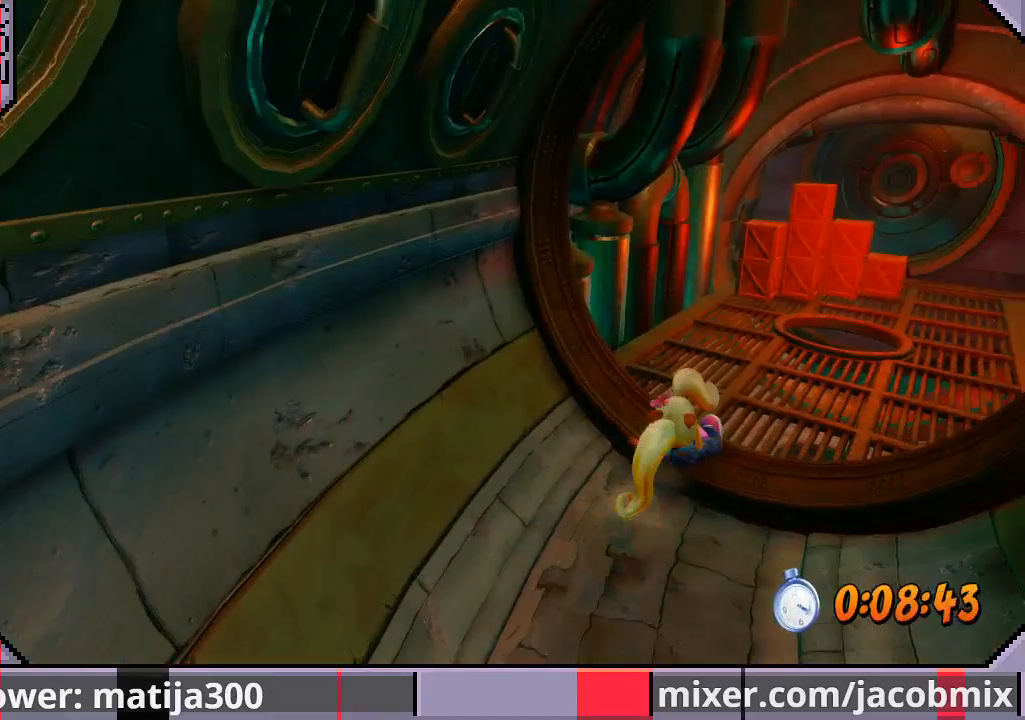
{"buttons": ["DPAD_UP", "DPAD_RIGHT"], "left_stick": "center", "right_stick": "center", "events": [[300, "CROSS", "up"], [300, "R1", "up"]]}
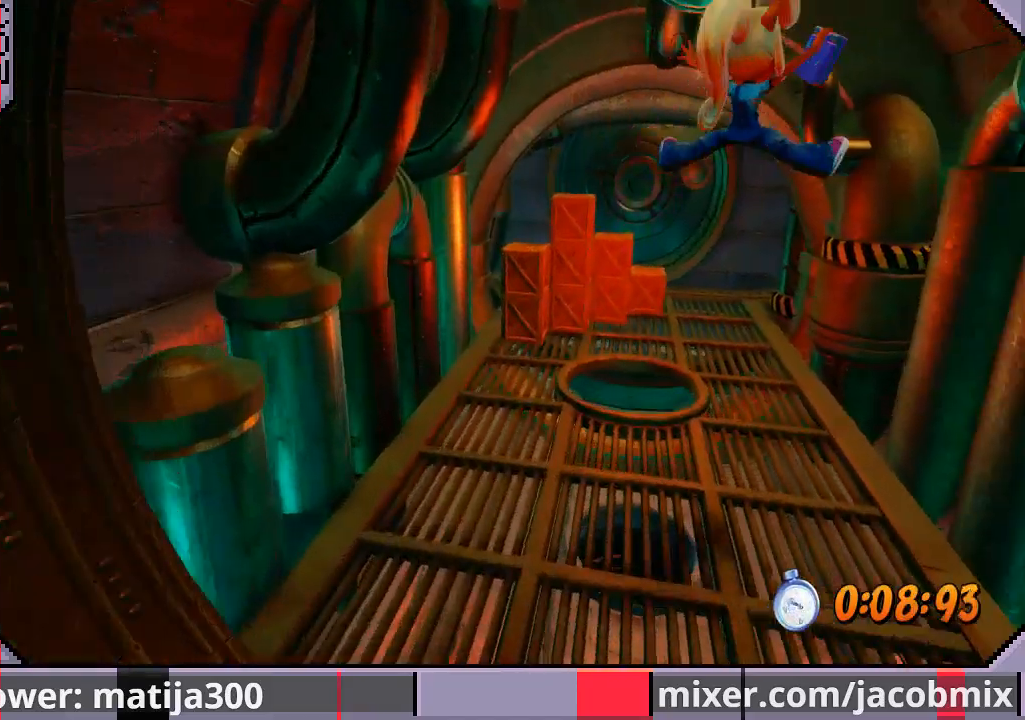
{"buttons": ["DPAD_UP"], "left_stick": "center", "right_stick": "center", "events": [[33, "DPAD_RIGHT", "up"], [100, "DPAD_LEFT", "down"], [300, "DPAD_LEFT", "up"]]}
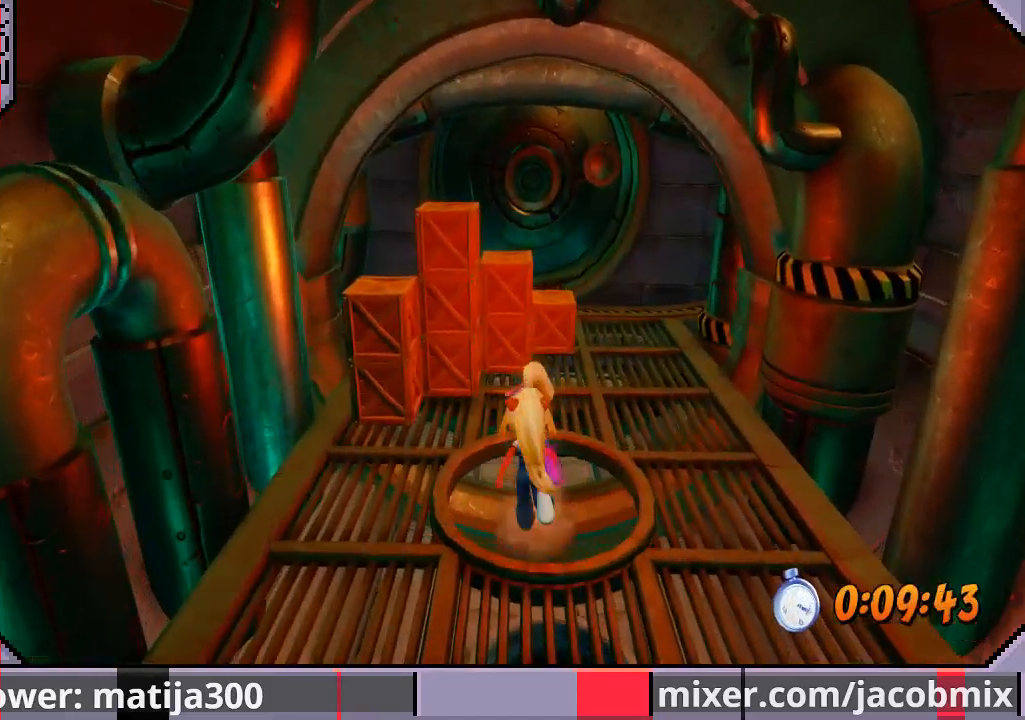
{"buttons": [], "left_stick": "center", "right_stick": "center", "events": [[467, "DPAD_UP", "up"]]}
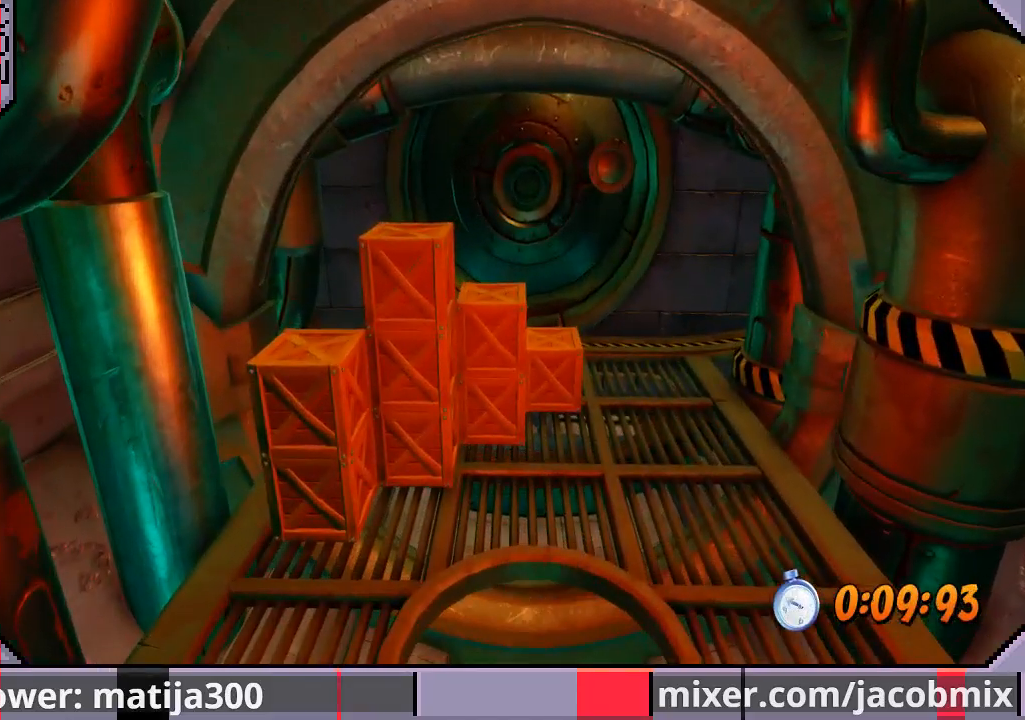
{"buttons": ["DPAD_UP"], "left_stick": "center", "right_stick": "center", "events": [[167, "DPAD_UP", "down"]]}
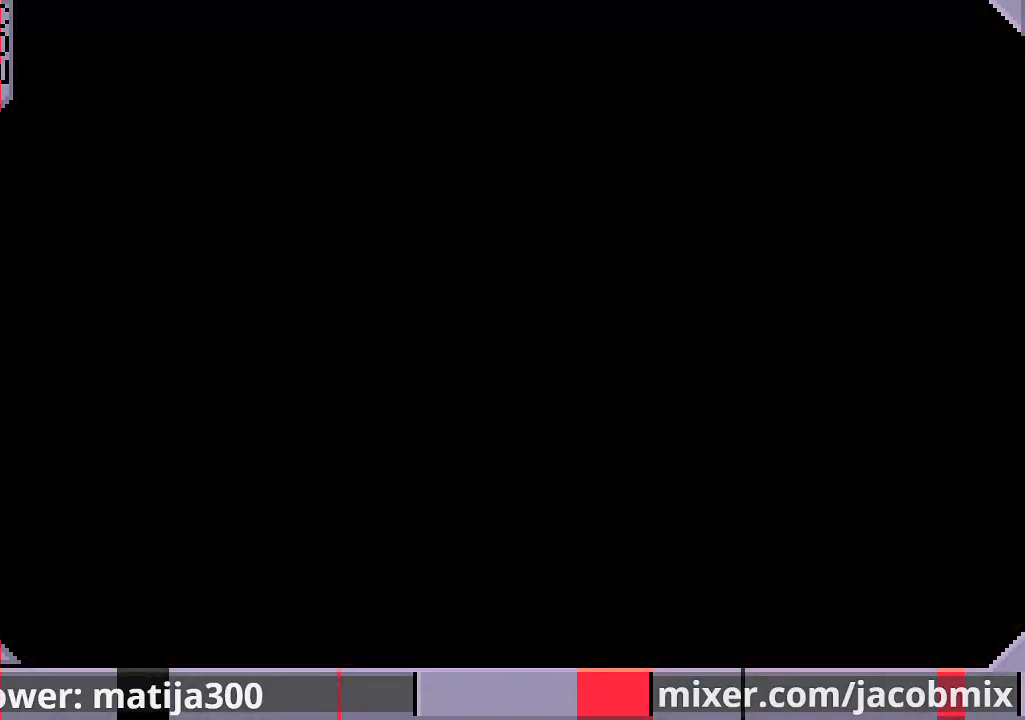
{"buttons": ["DPAD_UP"], "left_stick": "center", "right_stick": "center", "events": []}
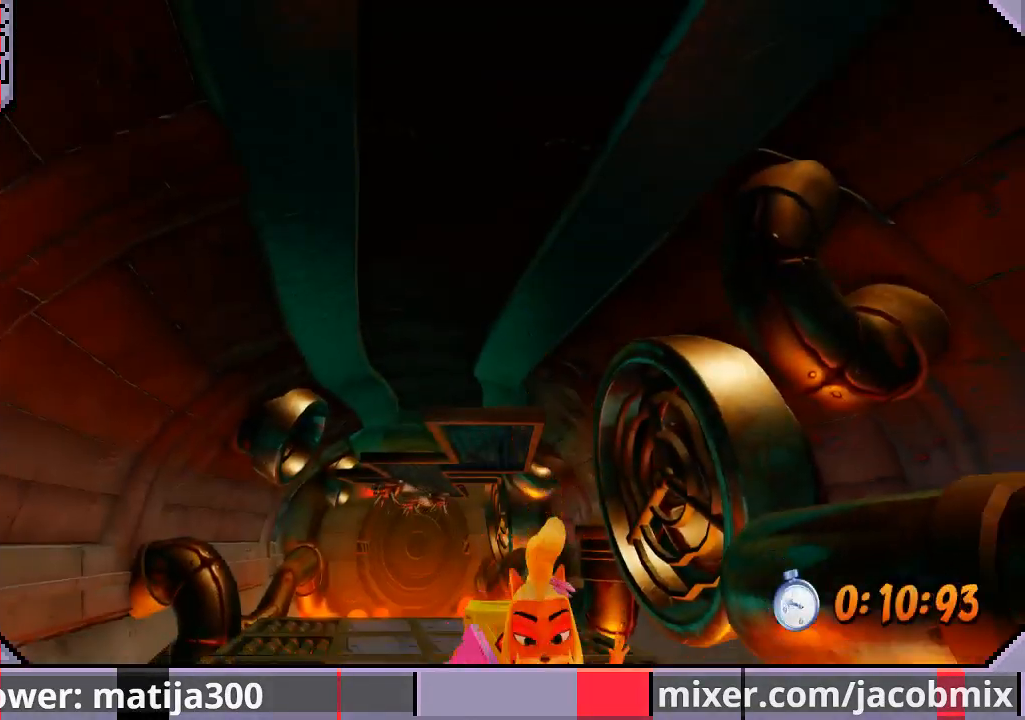
{"buttons": ["DPAD_UP"], "left_stick": "center", "right_stick": "center", "events": [[333, "DPAD_LEFT", "down"], [500, "DPAD_LEFT", "up"]]}
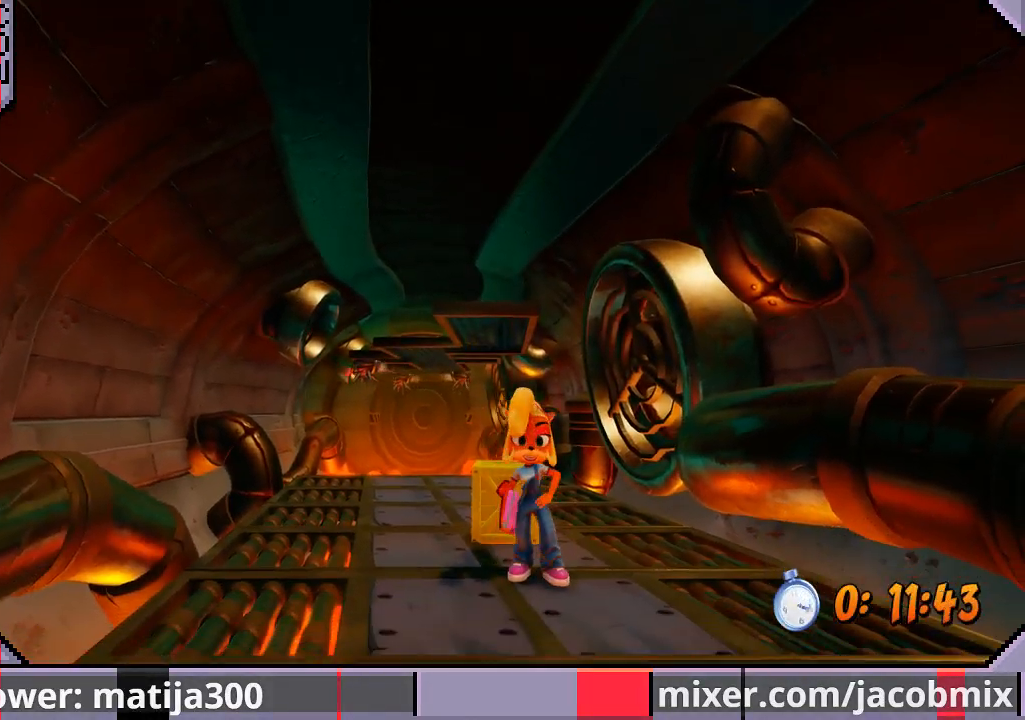
{"buttons": ["DPAD_UP", "DPAD_LEFT"], "left_stick": "center", "right_stick": "center", "events": [[300, "R1", "down"], [400, "CROSS", "down"], [433, "DPAD_LEFT", "down"], [467, "R1", "up"], [500, "CROSS", "up"]]}
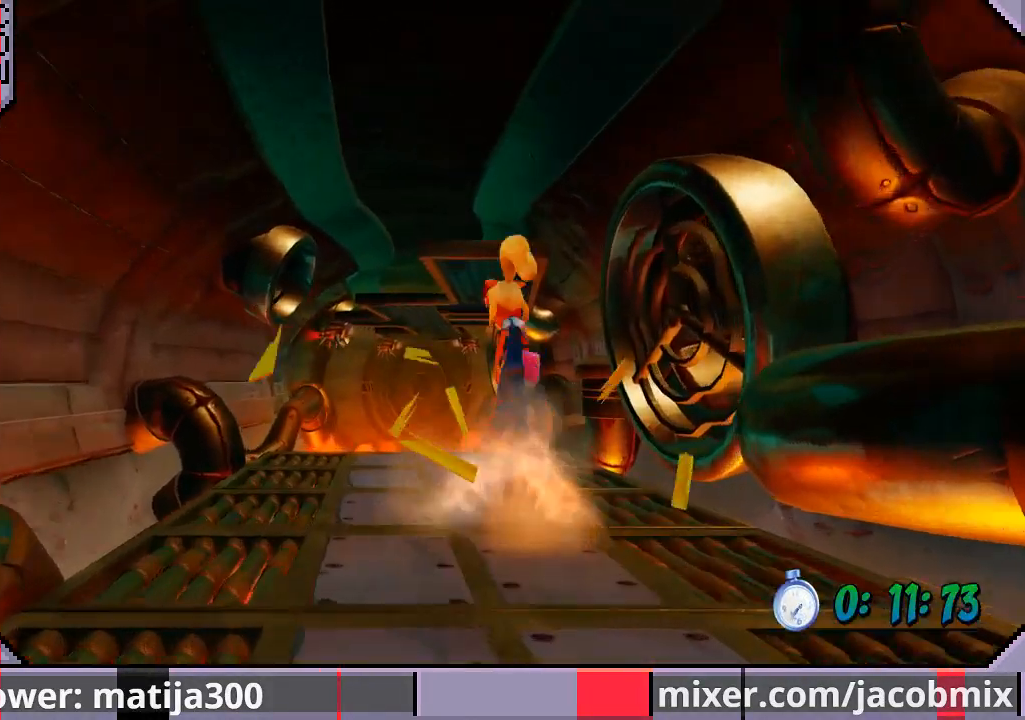
{"buttons": ["DPAD_UP"], "left_stick": "center", "right_stick": "center", "events": [[67, "DPAD_LEFT", "up"], [167, "DPAD_LEFT", "down"], [433, "DPAD_LEFT", "up"]]}
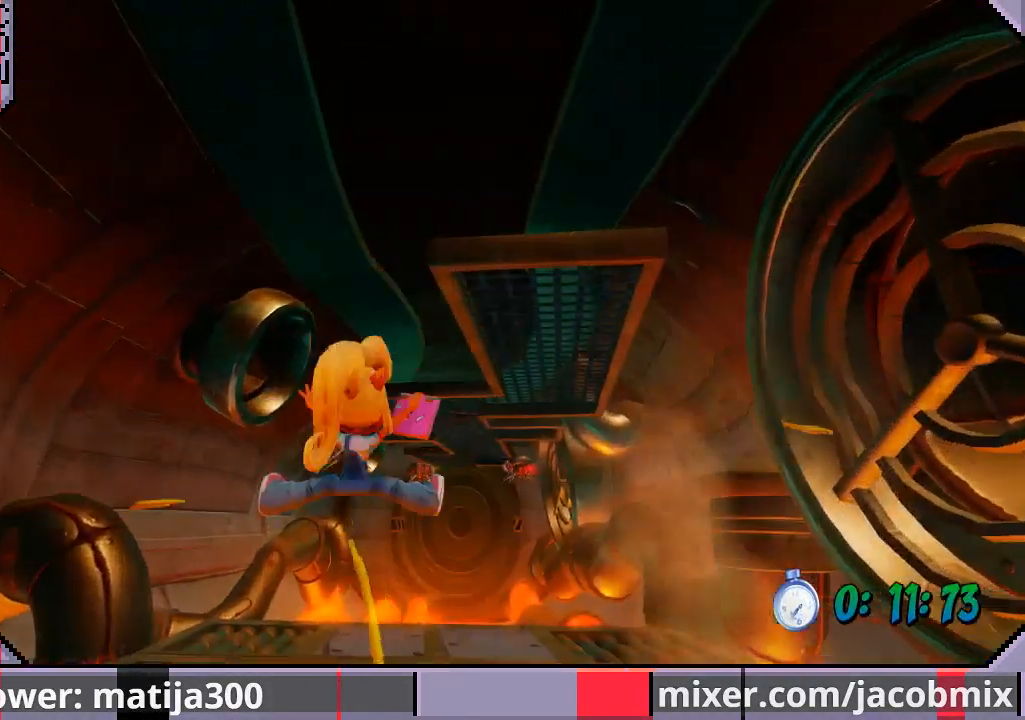
{"buttons": ["CROSS", "R1", "DPAD_UP"], "left_stick": "center", "right_stick": "center", "events": [[100, "DPAD_RIGHT", "down"], [200, "DPAD_RIGHT", "up"], [233, "R1", "down"], [433, "CROSS", "down"]]}
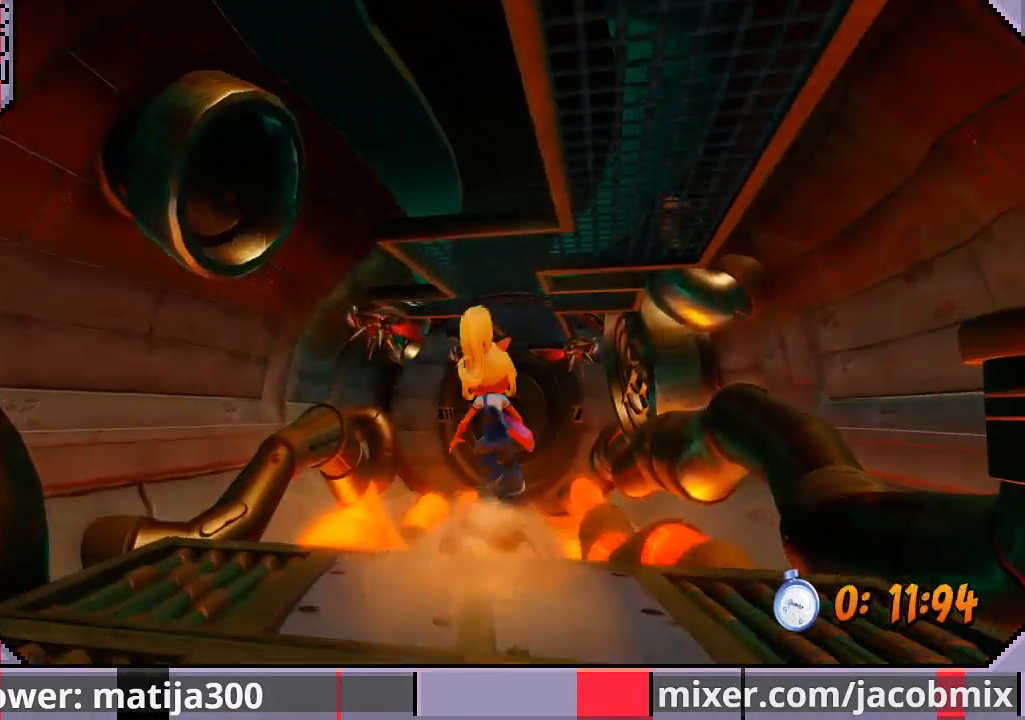
{"buttons": ["CROSS", "DPAD_UP"], "left_stick": "center", "right_stick": "center", "events": [[467, "R1", "up"]]}
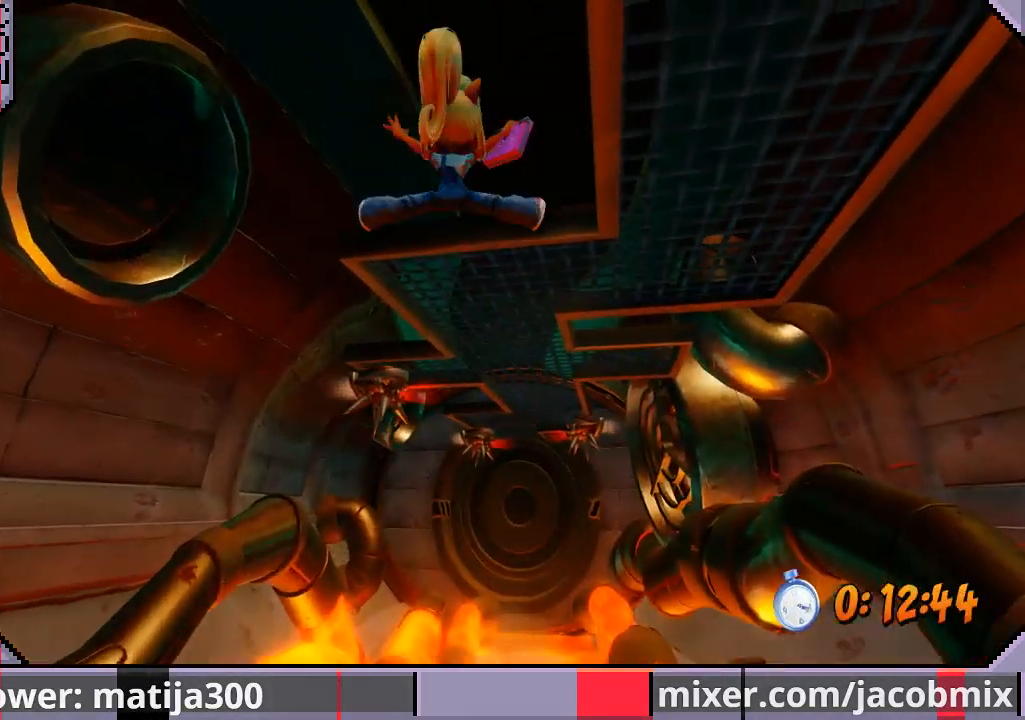
{"buttons": ["DPAD_UP", "DPAD_RIGHT"], "left_stick": "center", "right_stick": "center", "events": [[500, "CROSS", "up"], [500, "DPAD_RIGHT", "down"]]}
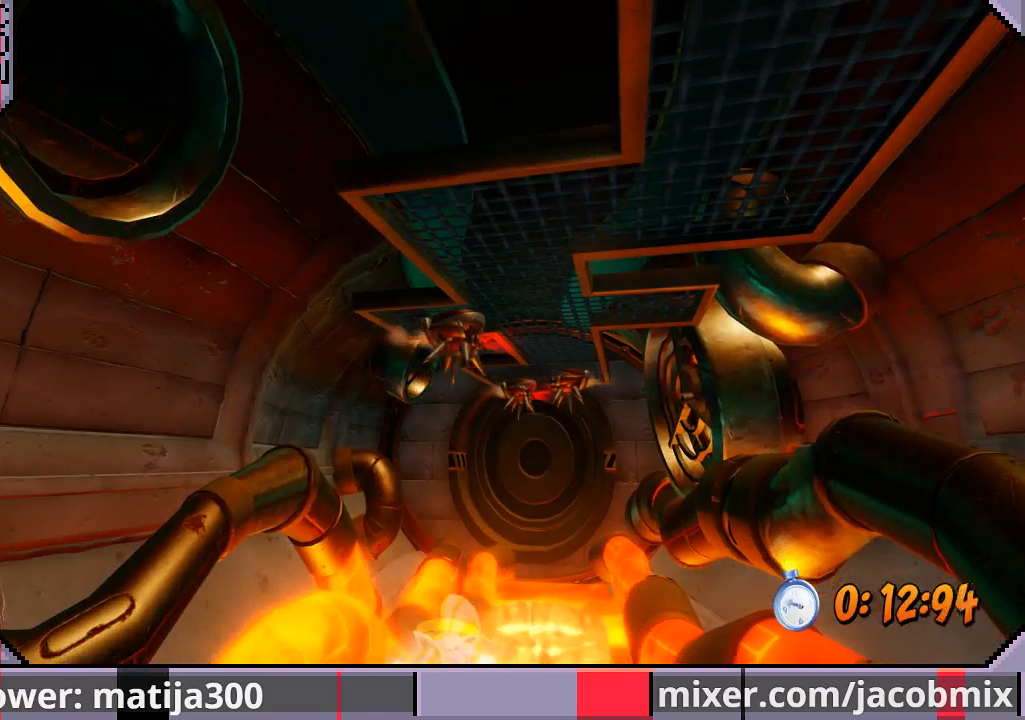
{"buttons": [], "left_stick": "center", "right_stick": "center", "events": [[267, "DPAD_RIGHT", "up"], [367, "DPAD_UP", "up"]]}
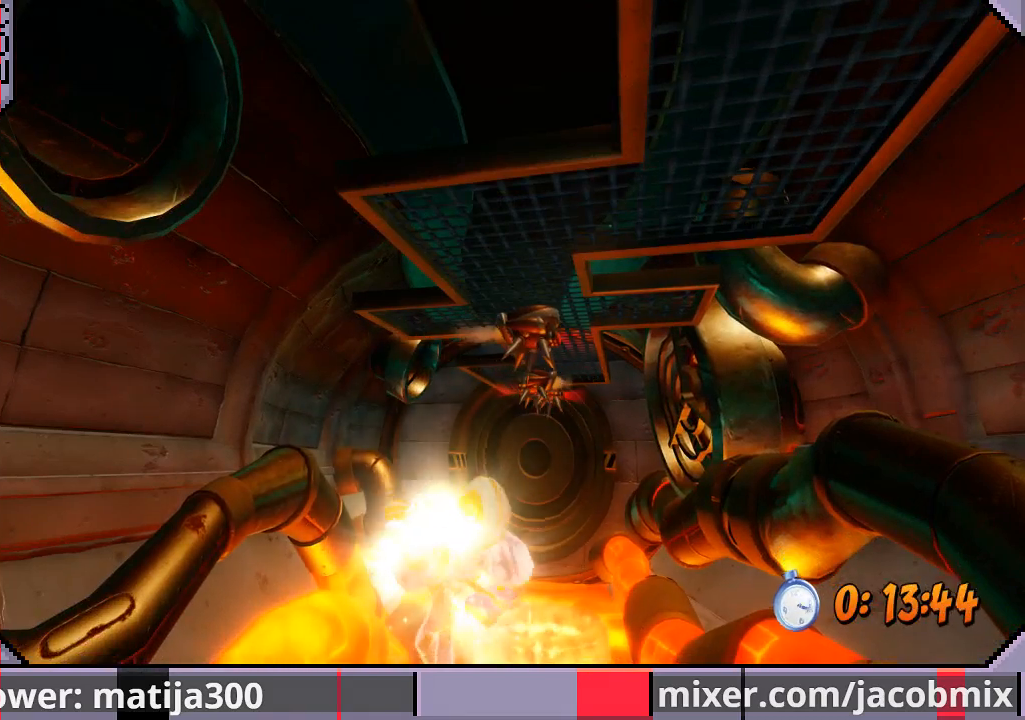
{"buttons": [], "left_stick": "center", "right_stick": "center", "events": []}
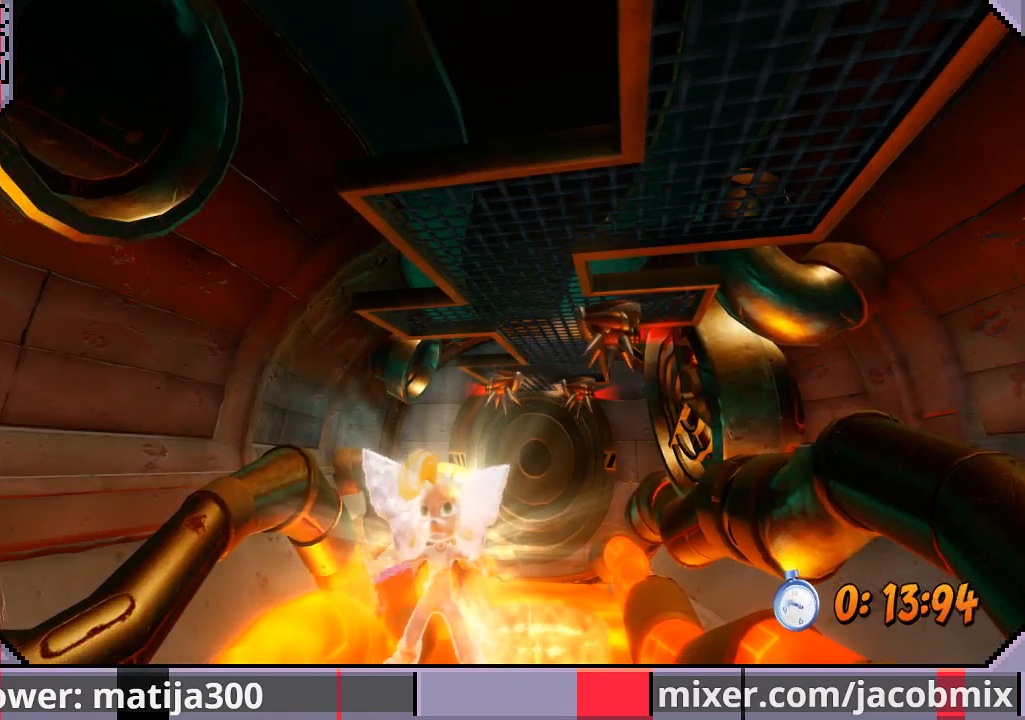
{"buttons": [], "left_stick": "center", "right_stick": "center", "events": []}
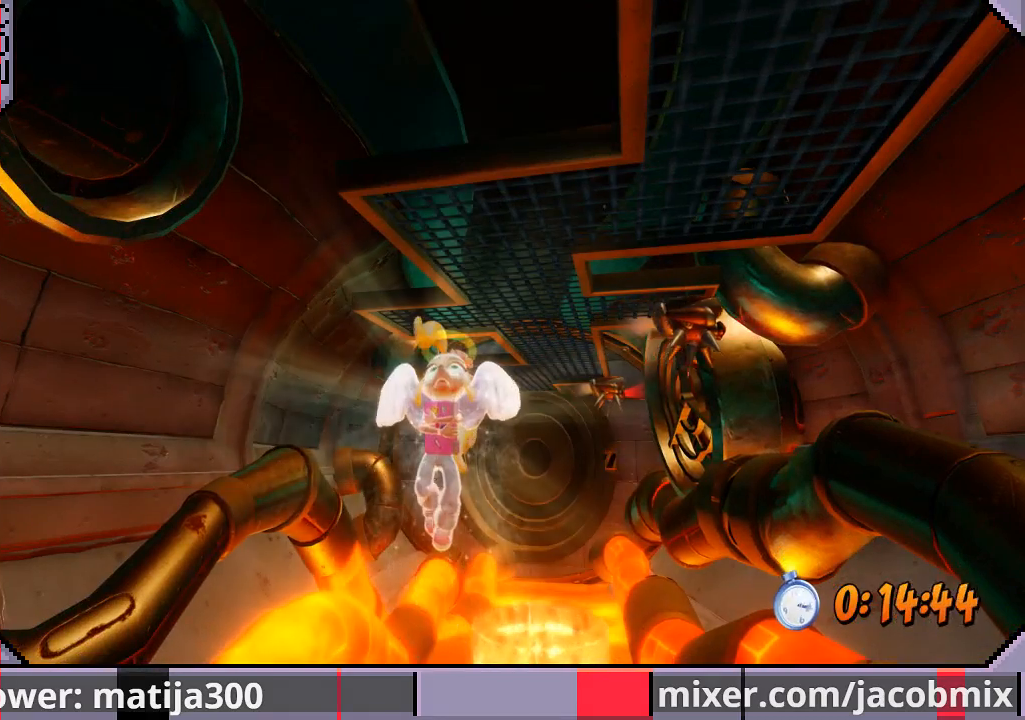
{"buttons": [], "left_stick": "center", "right_stick": "center", "events": []}
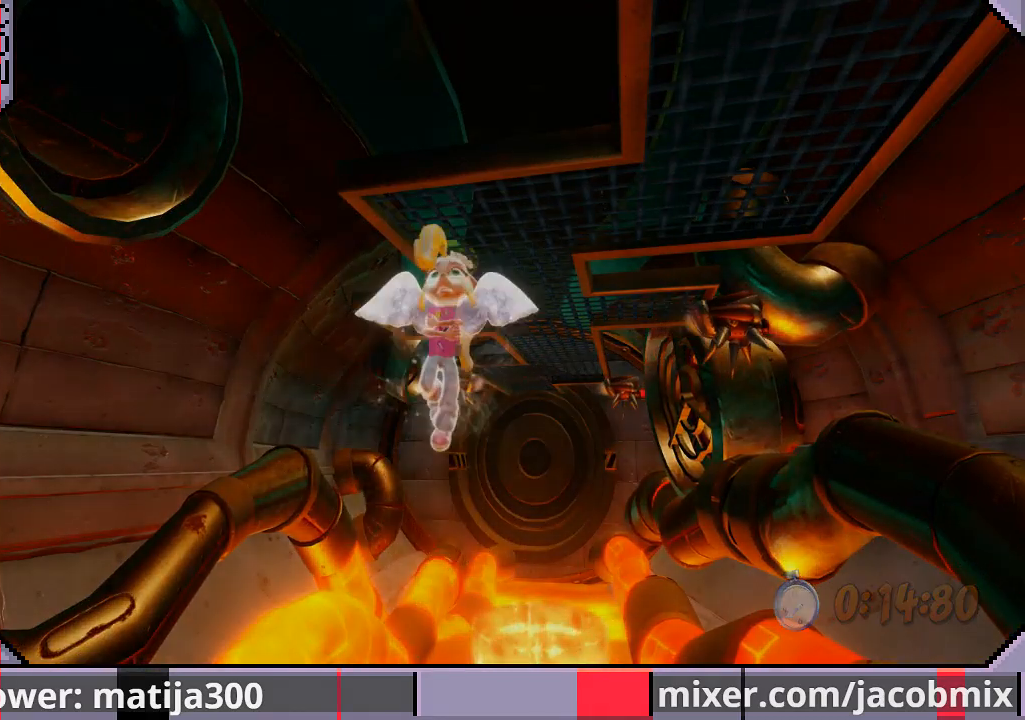
{"buttons": [], "left_stick": "center", "right_stick": "center", "events": []}
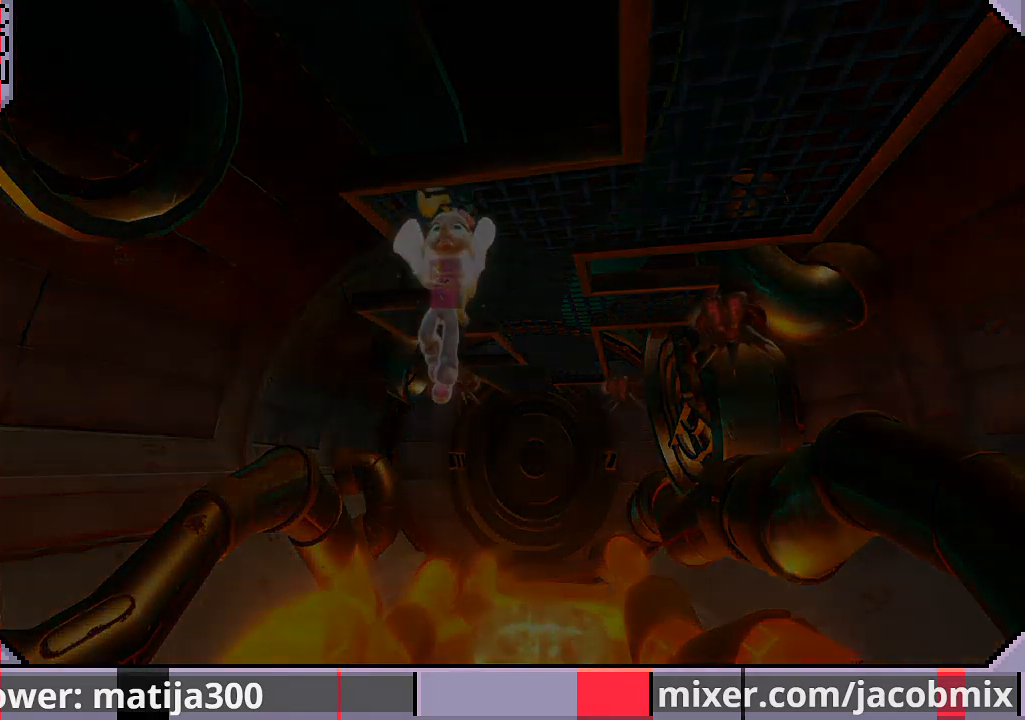
{"buttons": ["DPAD_UP"], "left_stick": "center", "right_stick": "center", "events": [[233, "DPAD_UP", "down"]]}
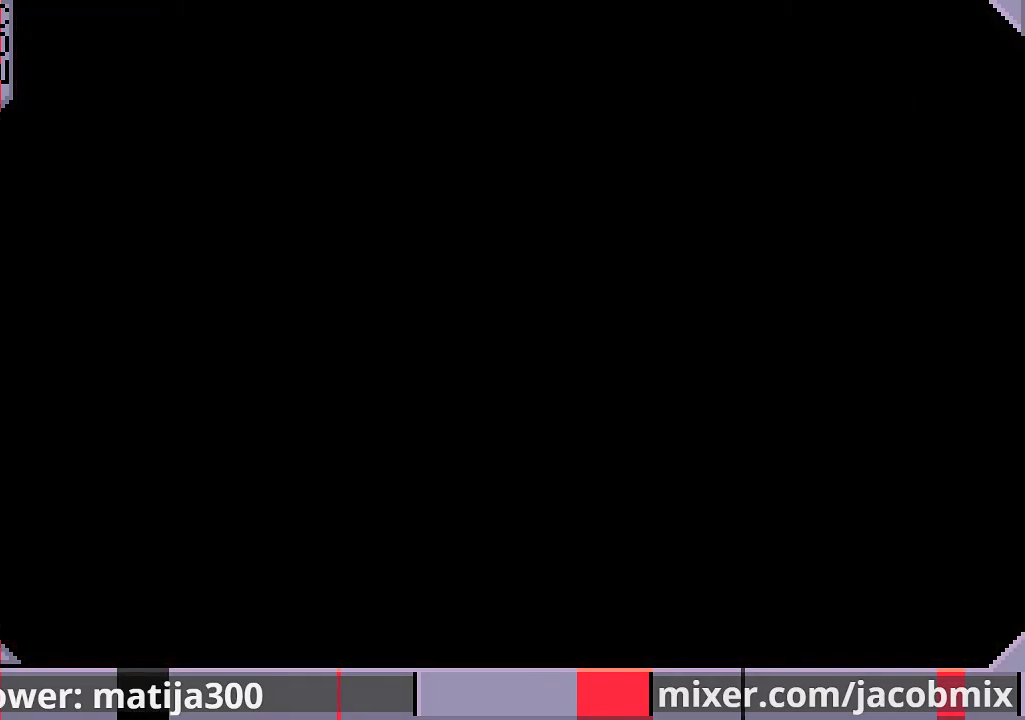
{"buttons": ["DPAD_UP"], "left_stick": "center", "right_stick": "center", "events": []}
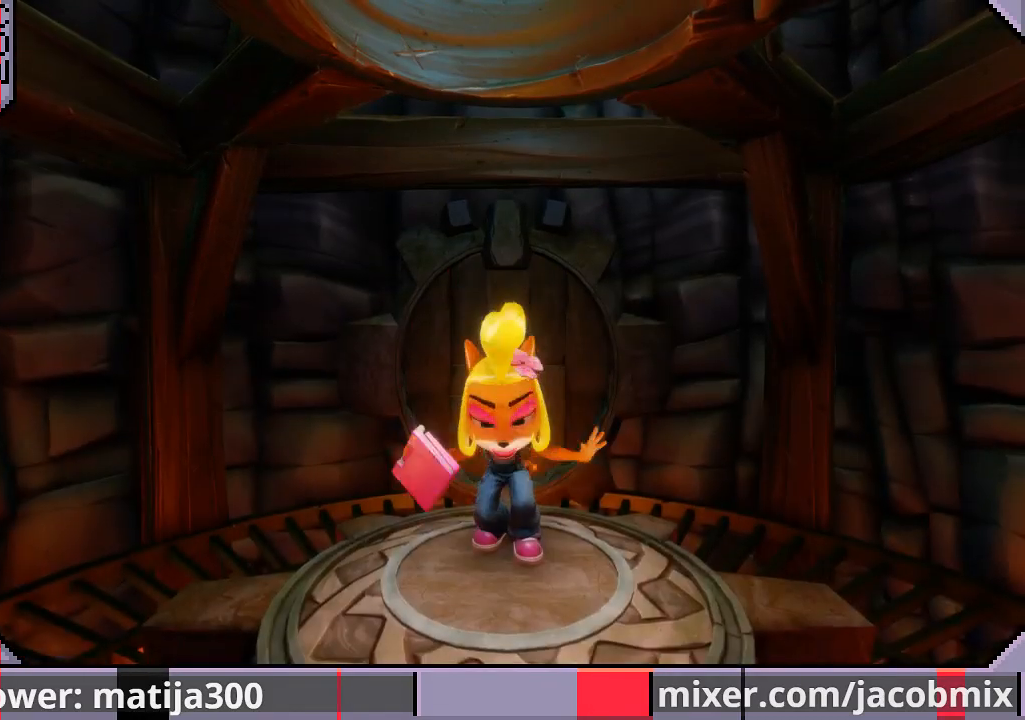
{"buttons": ["DPAD_UP"], "left_stick": "center", "right_stick": "center", "events": []}